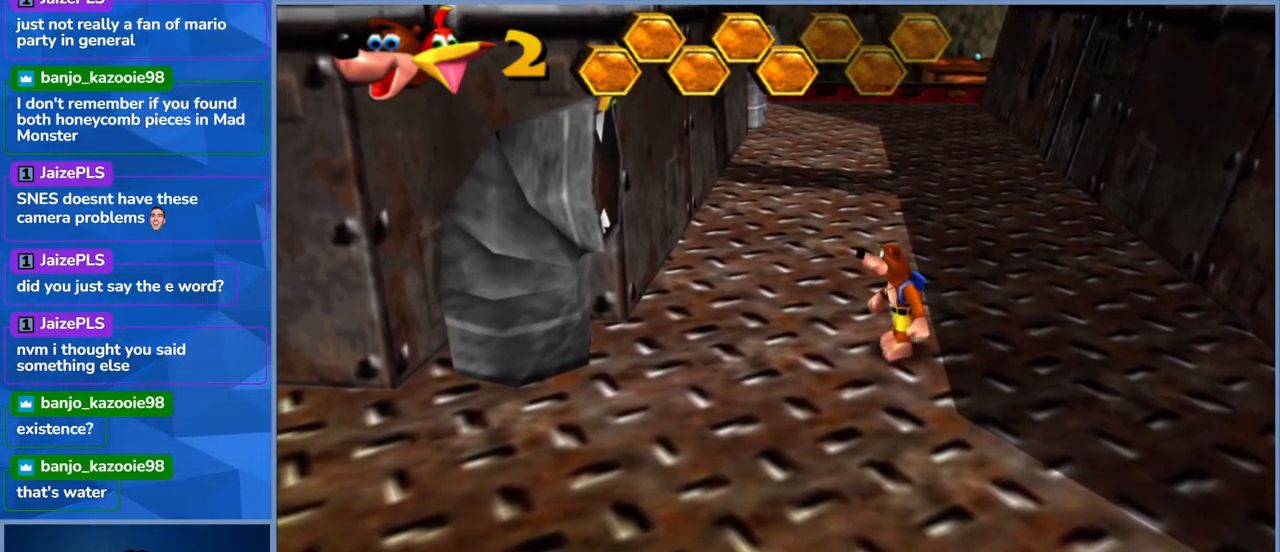
Gameplay with a controller (Xbox layout); each line is a JSON object with the inputs held at the frame after it. "events" lists button and stick changes between this image and that frame as [ms after this image, input, new state], when the widget could be followed in between. Not read: L3 R3.
{"buttons": [], "left_stick": "left", "right_stick": "center", "events": [[367, "left_stick", "left"]]}
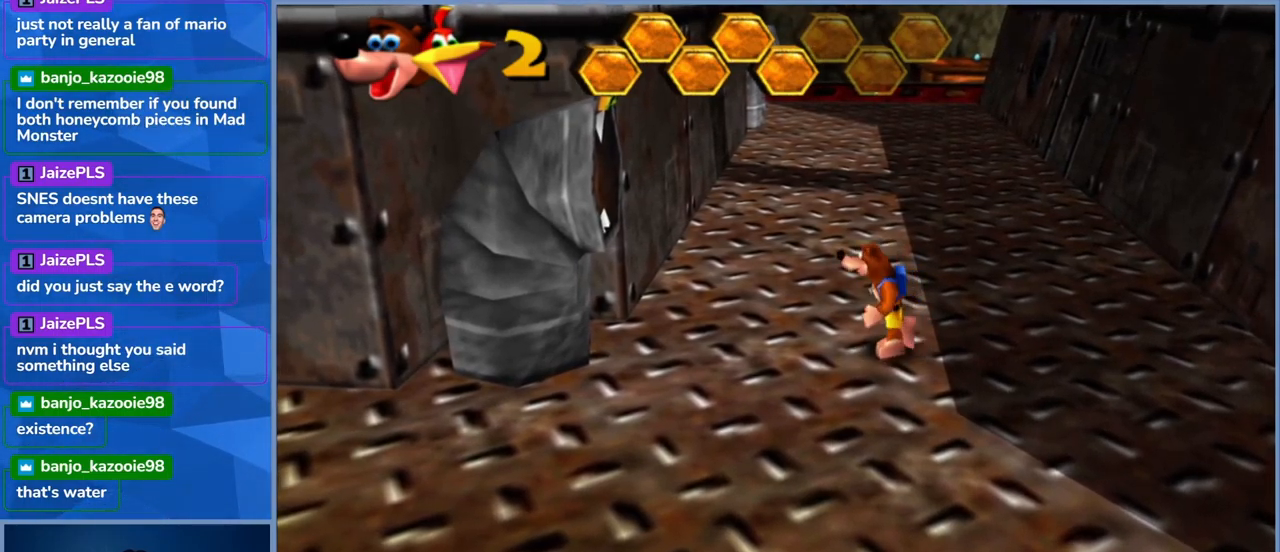
{"buttons": ["X"], "left_stick": "center", "right_stick": "center", "events": [[17, "A", "down"], [167, "A", "up"], [300, "X", "down"], [317, "left_stick", "center"], [450, "X", "up"], [483, "X", "down"]]}
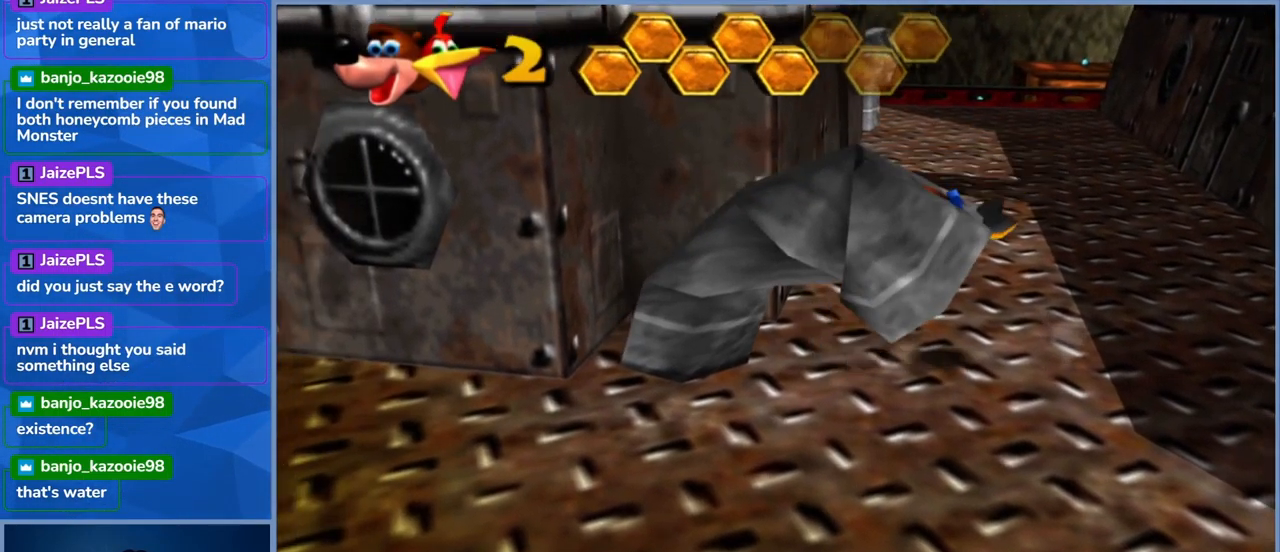
{"buttons": [], "left_stick": "center", "right_stick": "center", "events": [[150, "X", "up"], [200, "X", "down"], [333, "X", "up"]]}
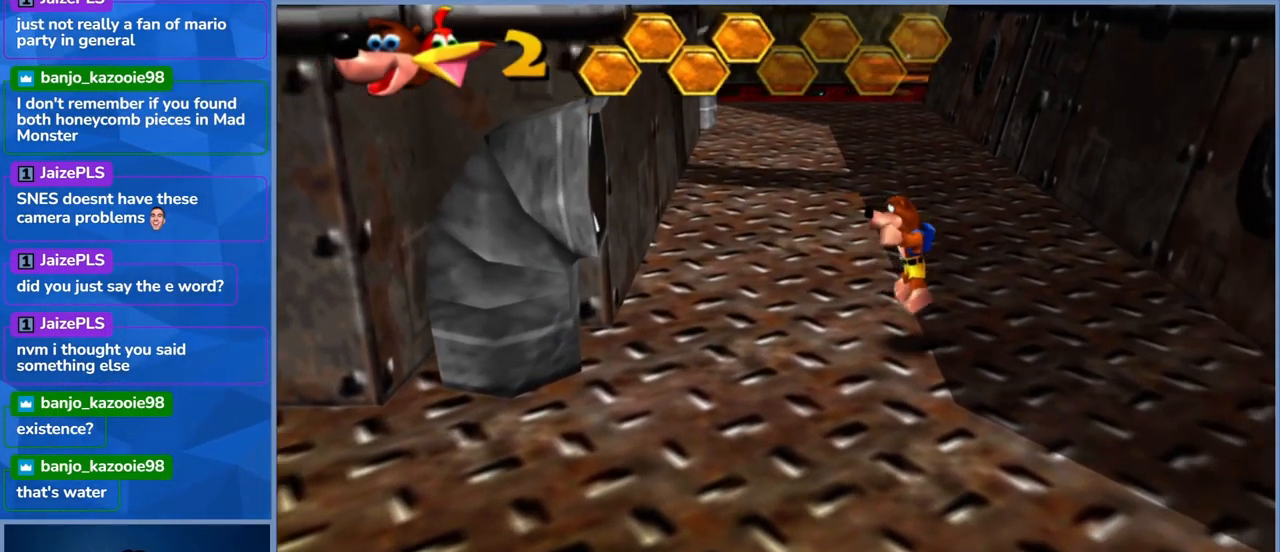
{"buttons": ["A"], "left_stick": "left", "right_stick": "center", "events": [[50, "left_stick", "left"], [383, "A", "down"]]}
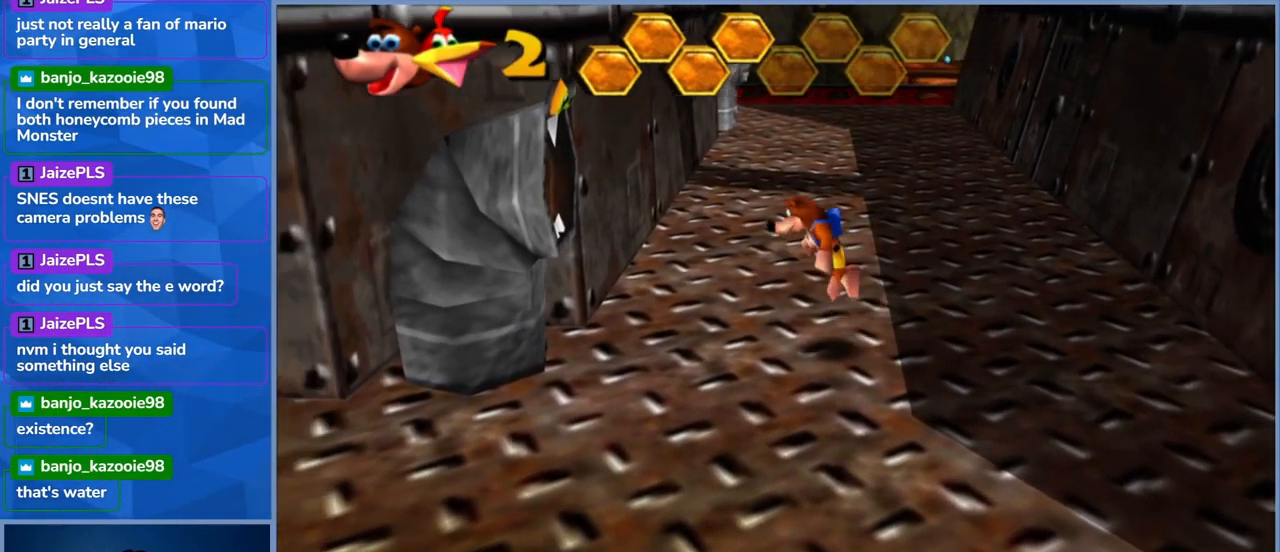
{"buttons": ["X"], "left_stick": "center", "right_stick": "center", "events": [[33, "A", "up"], [100, "left_stick", "center"], [150, "X", "down"], [267, "X", "up"], [317, "X", "down"], [450, "X", "up"], [500, "X", "down"]]}
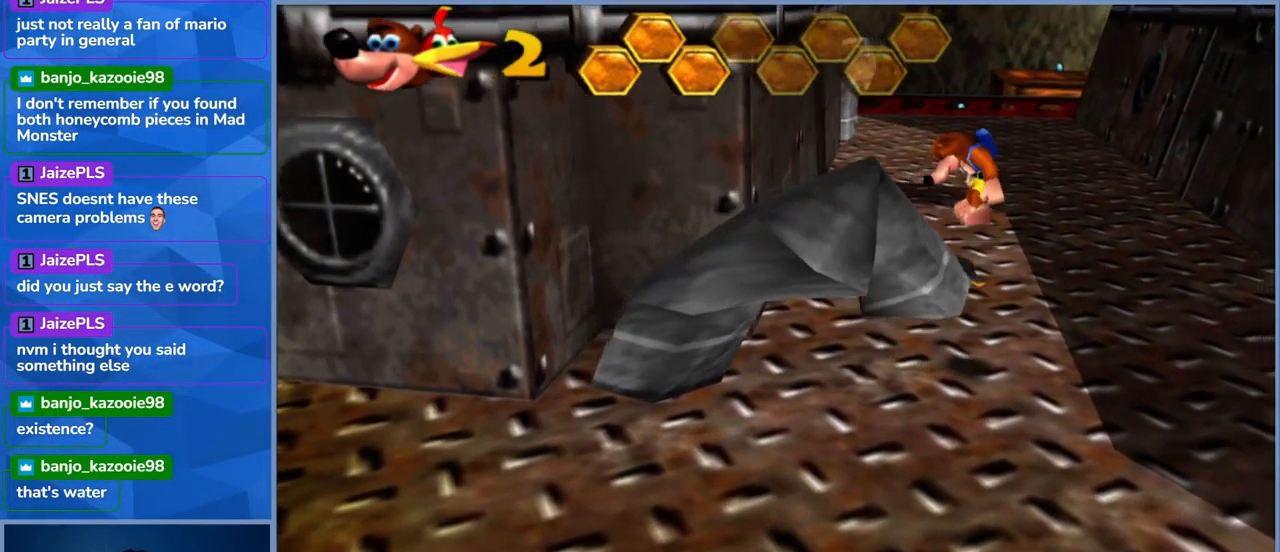
{"buttons": [], "left_stick": "down-right", "right_stick": "center", "events": [[167, "X", "up"], [350, "left_stick", "right"], [450, "left_stick", "down-right"]]}
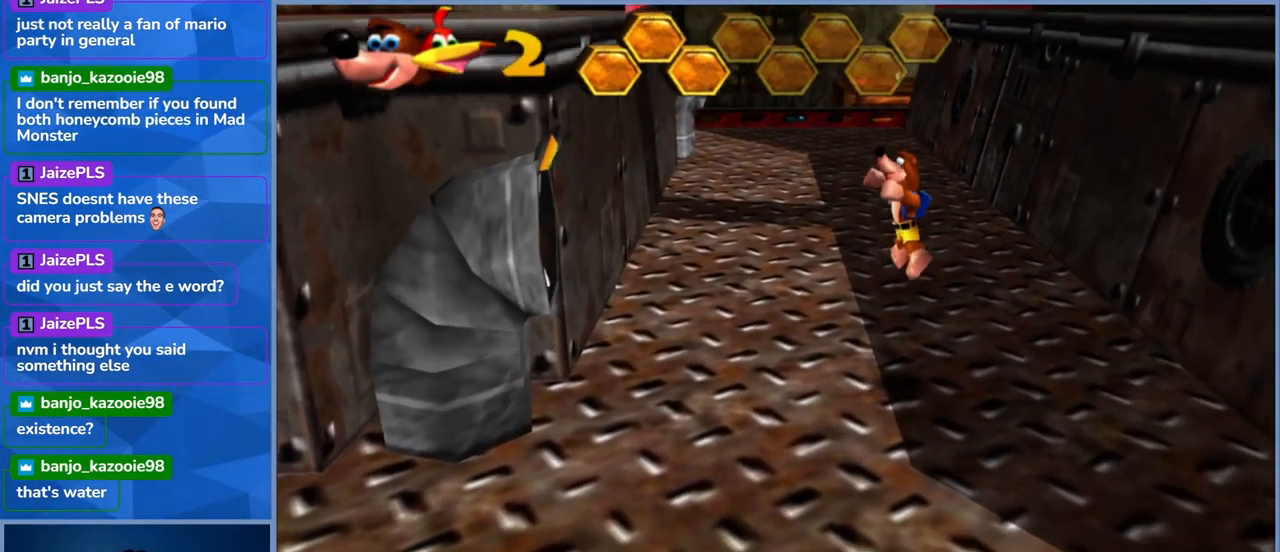
{"buttons": [], "left_stick": "down", "right_stick": "center", "events": [[33, "left_stick", "down"]]}
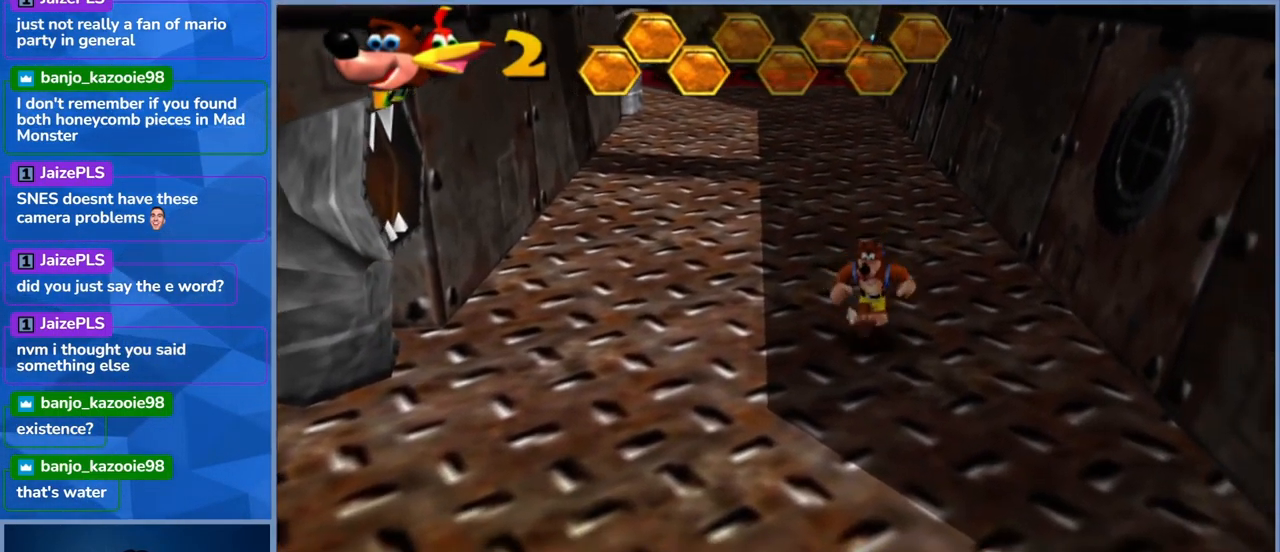
{"buttons": [], "left_stick": "down", "right_stick": "center", "events": []}
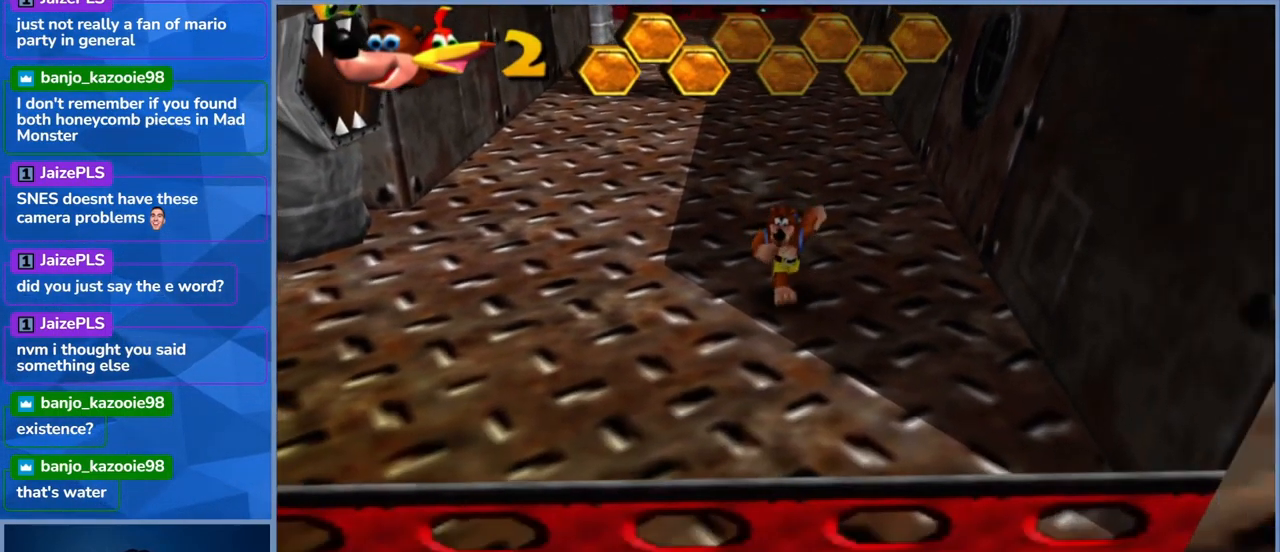
{"buttons": [], "left_stick": "left", "right_stick": "center", "events": [[50, "left_stick", "down-left"], [450, "left_stick", "left"]]}
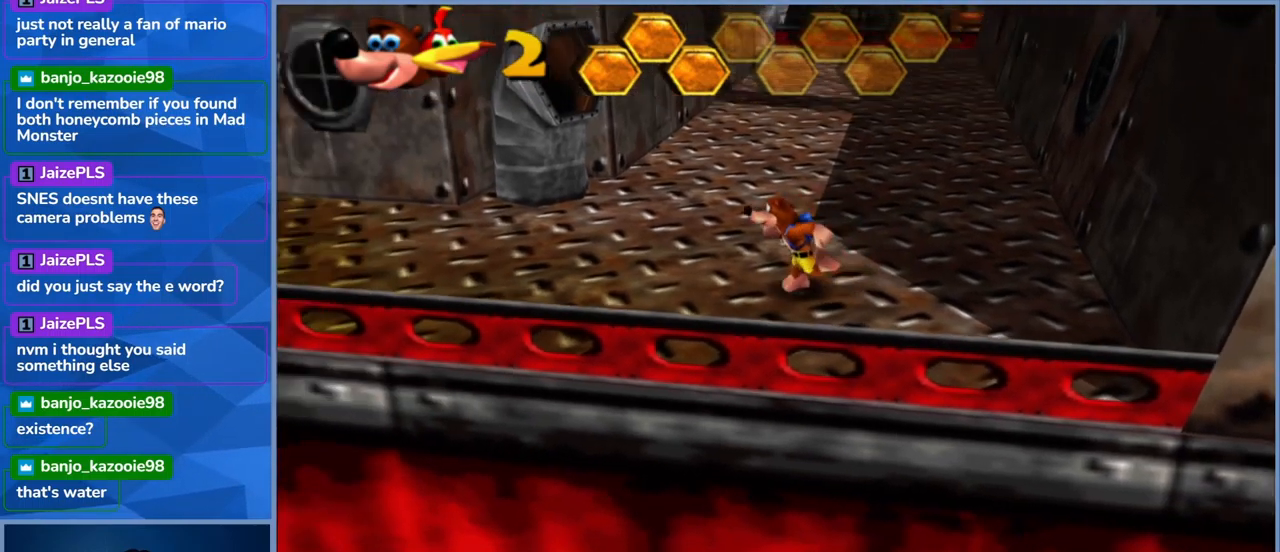
{"buttons": [], "left_stick": "right", "right_stick": "center", "events": [[50, "left_stick", "center"], [334, "left_stick", "right"]]}
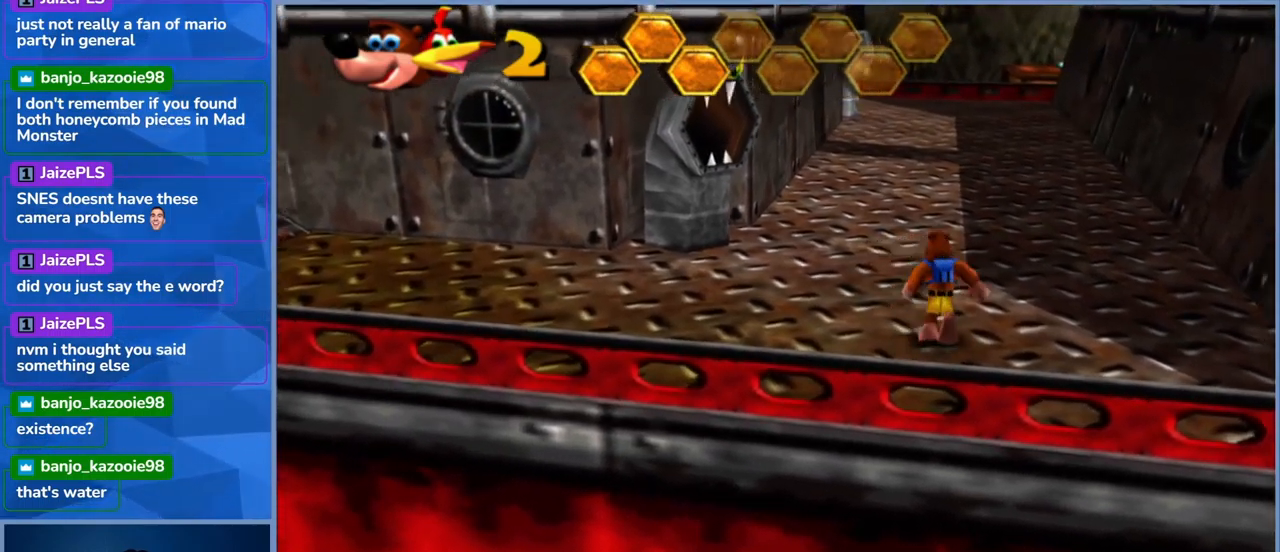
{"buttons": ["L2"], "left_stick": "center", "right_stick": "center", "events": [[284, "left_stick", "center"], [500, "L2", "down"]]}
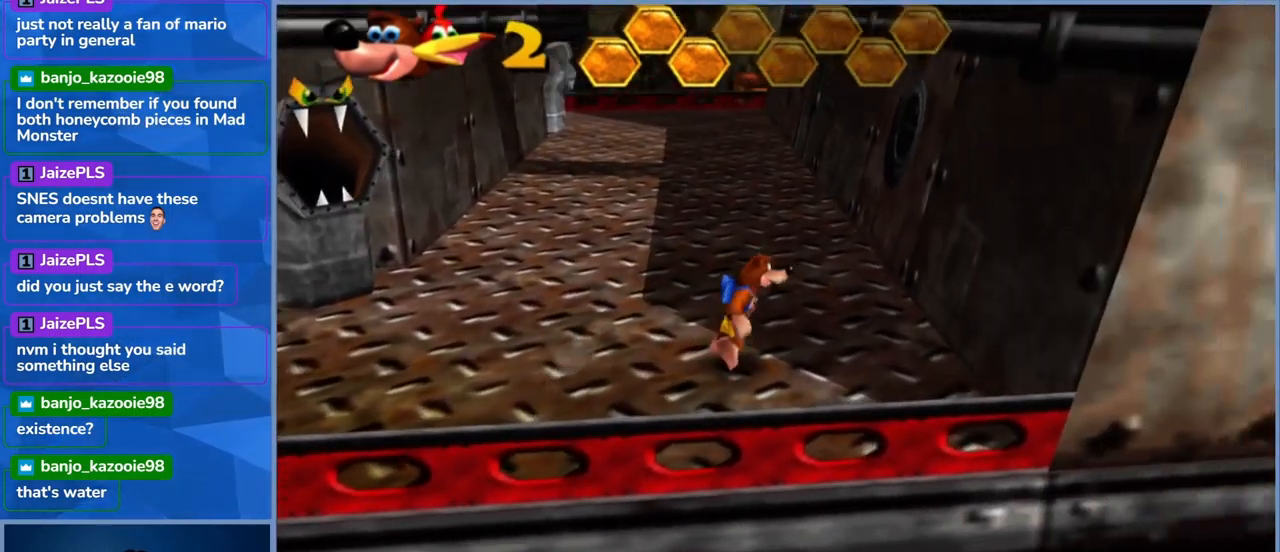
{"buttons": ["L2"], "left_stick": "center", "right_stick": "center", "events": [[250, "R2", "down"], [400, "R2", "up"]]}
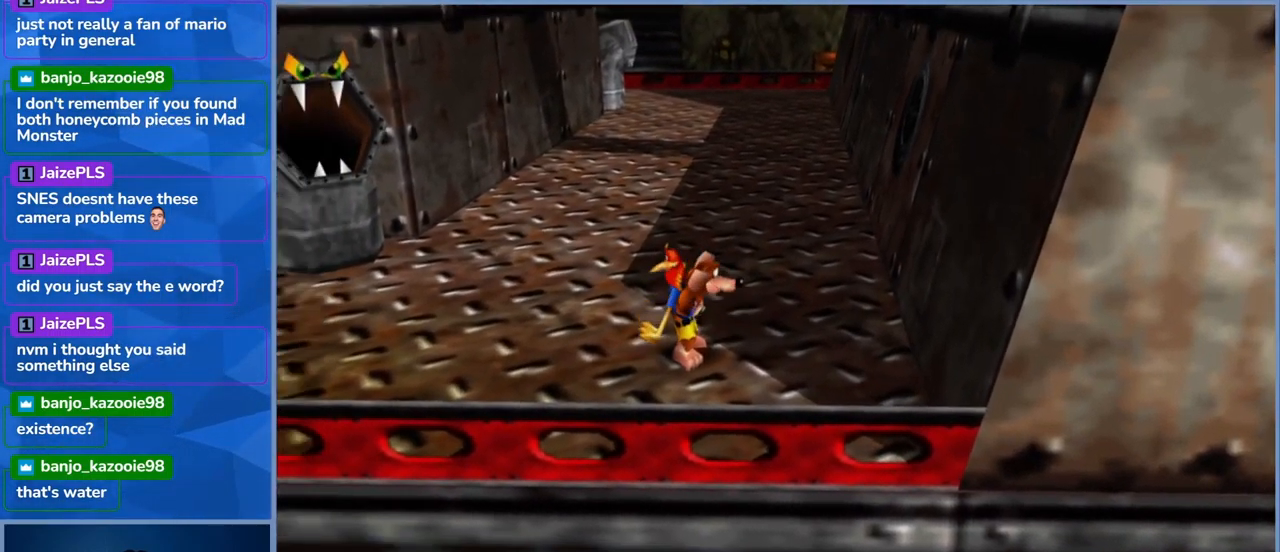
{"buttons": ["L2"], "left_stick": "down-left", "right_stick": "center", "events": [[217, "left_stick", "down"], [367, "left_stick", "down-left"]]}
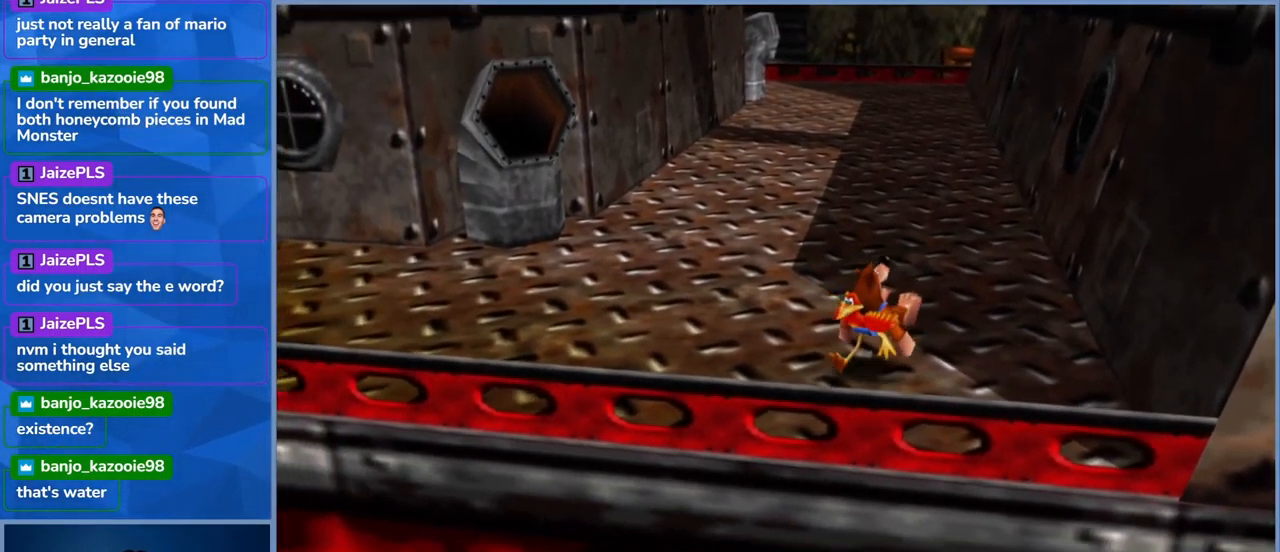
{"buttons": ["L2"], "left_stick": "left", "right_stick": "center", "events": [[134, "left_stick", "left"]]}
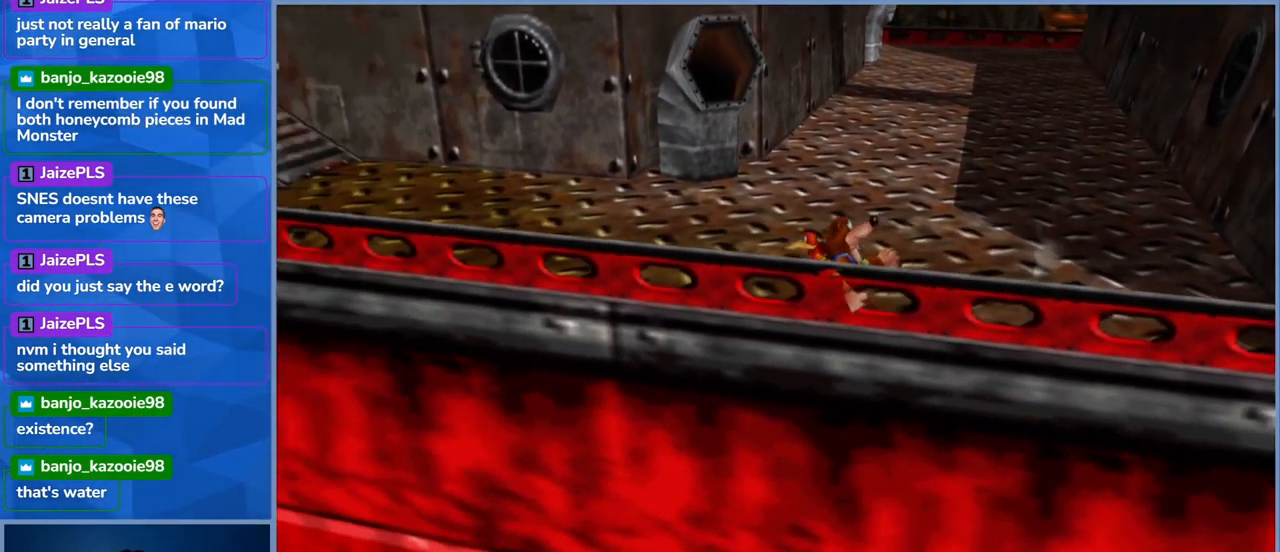
{"buttons": ["L2"], "left_stick": "left", "right_stick": "center", "events": []}
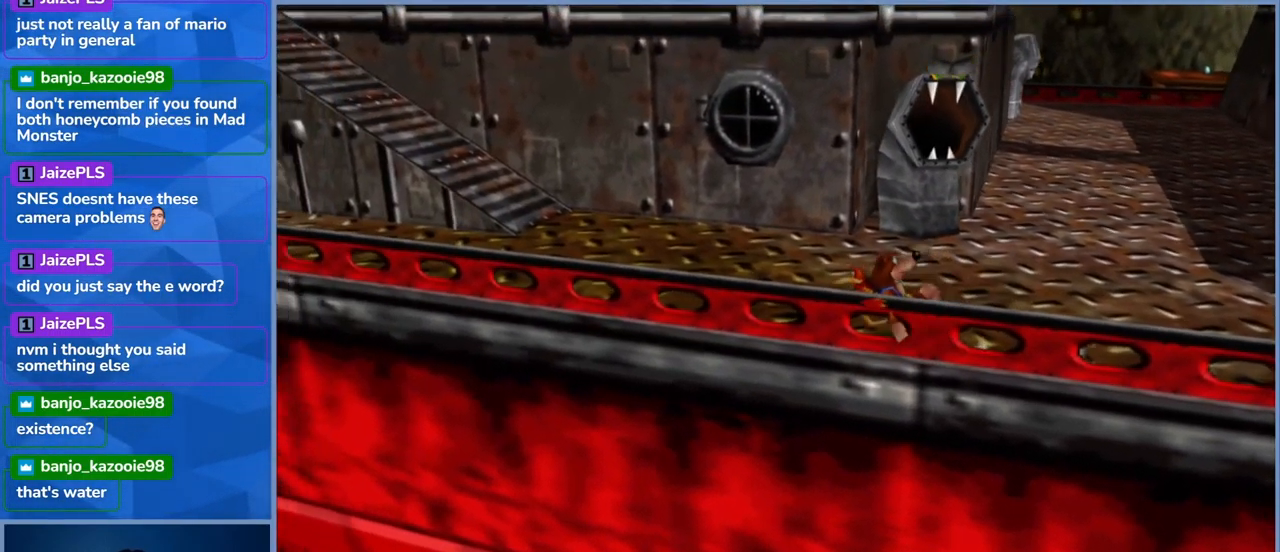
{"buttons": ["L2"], "left_stick": "left", "right_stick": "center", "events": []}
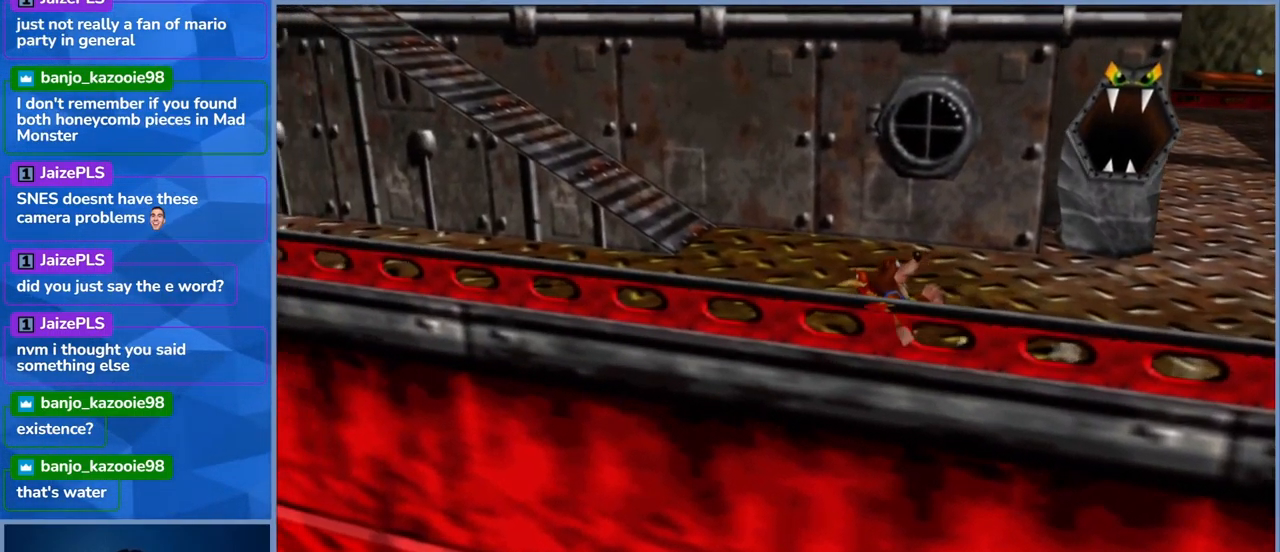
{"buttons": ["L2"], "left_stick": "left", "right_stick": "center", "events": []}
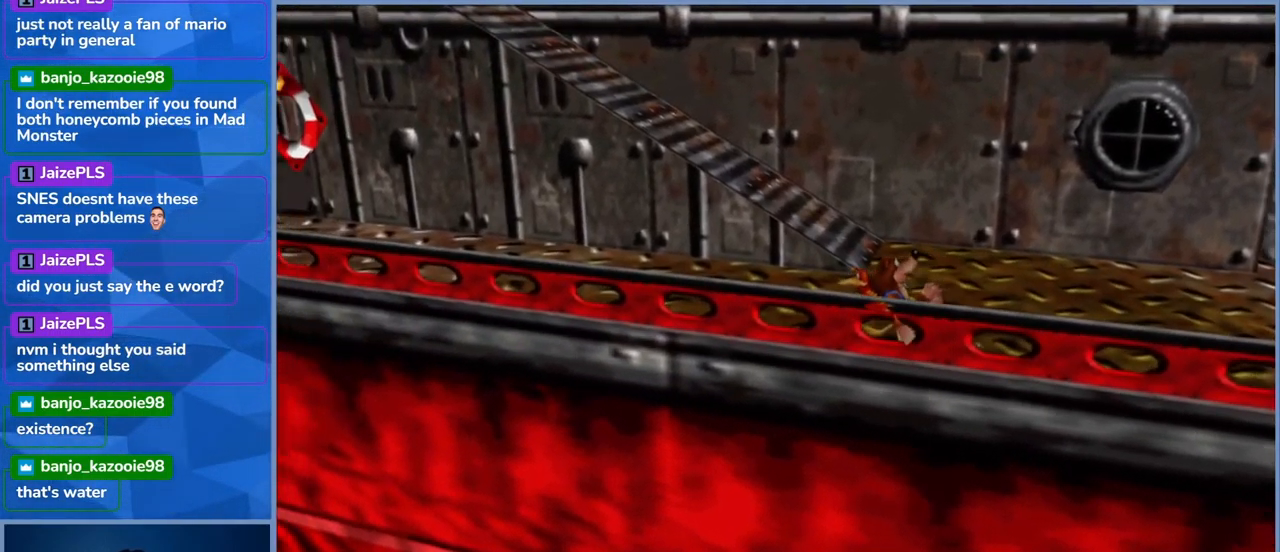
{"buttons": ["L2"], "left_stick": "right", "right_stick": "center", "events": [[384, "left_stick", "right"]]}
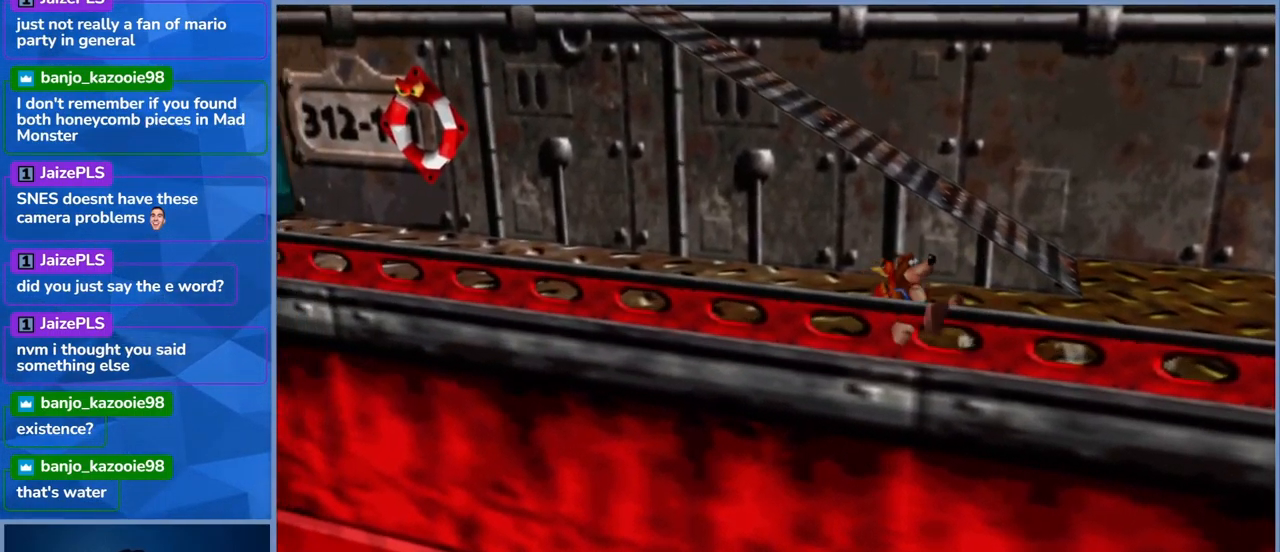
{"buttons": ["L2"], "left_stick": "up-right", "right_stick": "center", "events": [[417, "left_stick", "up-right"]]}
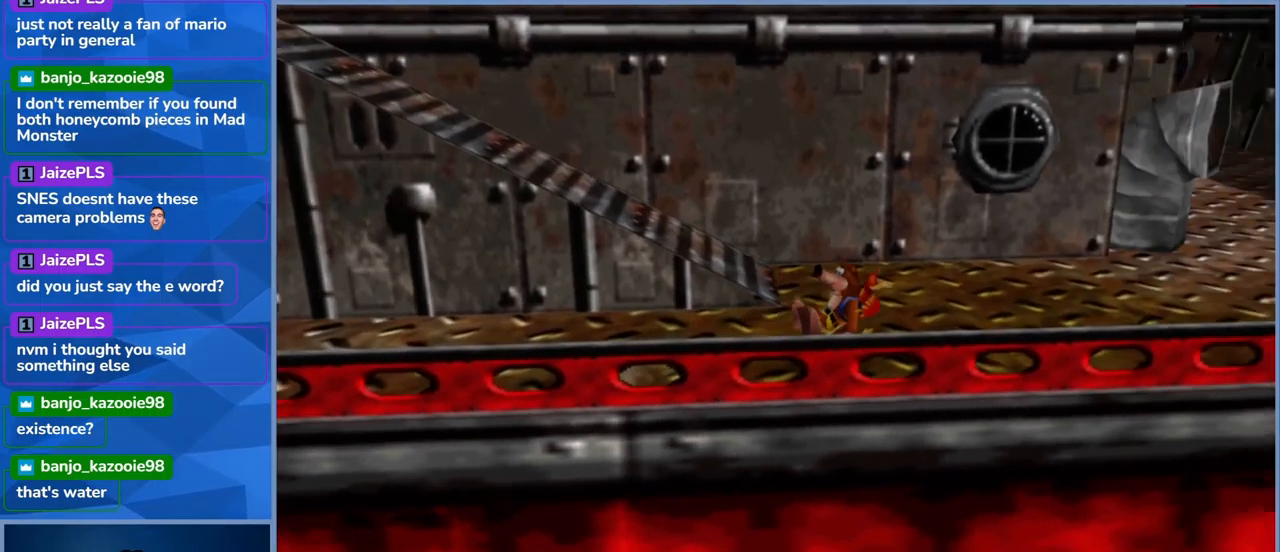
{"buttons": ["L2"], "left_stick": "left", "right_stick": "center", "events": [[83, "left_stick", "center"], [483, "left_stick", "left"]]}
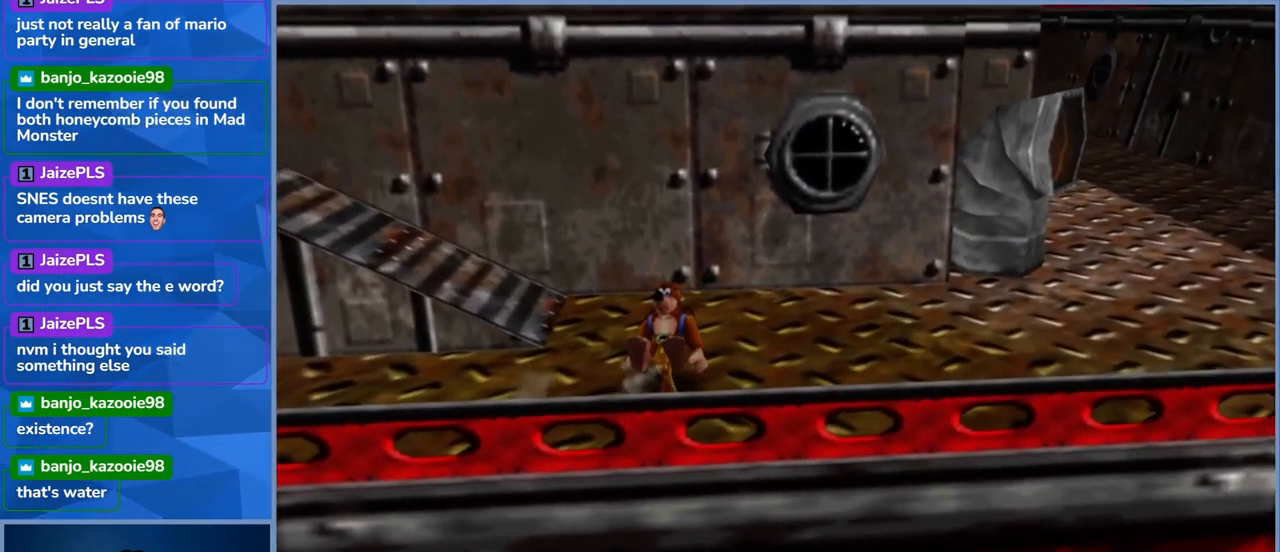
{"buttons": ["L2"], "left_stick": "up-left", "right_stick": "center", "events": [[33, "left_stick", "up-left"]]}
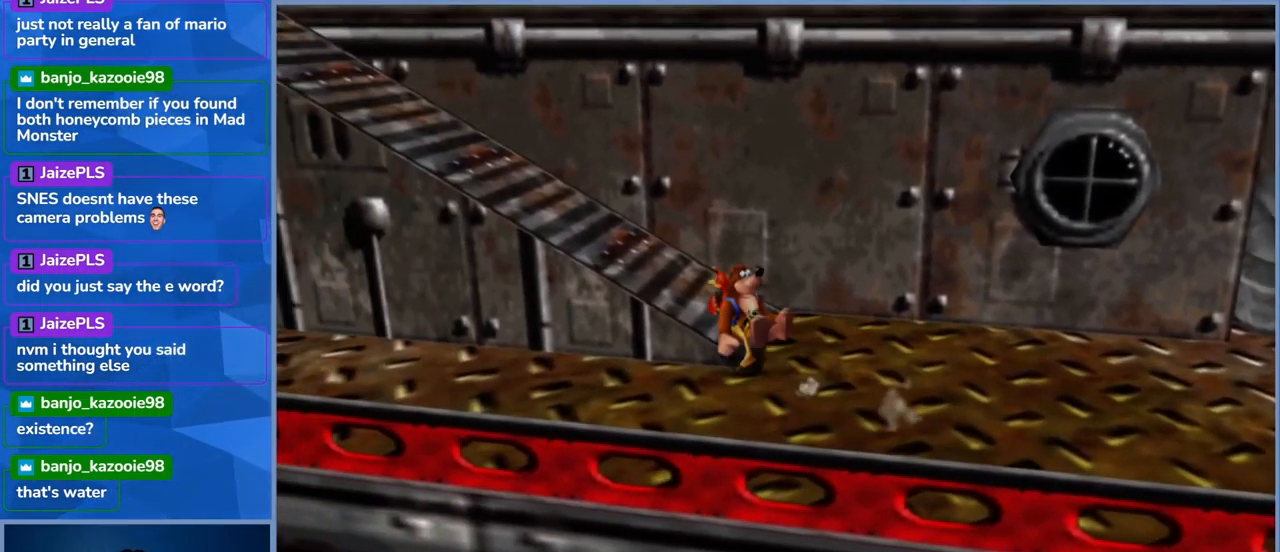
{"buttons": ["L2"], "left_stick": "up-left", "right_stick": "center", "events": [[217, "left_stick", "up"], [417, "left_stick", "up-left"]]}
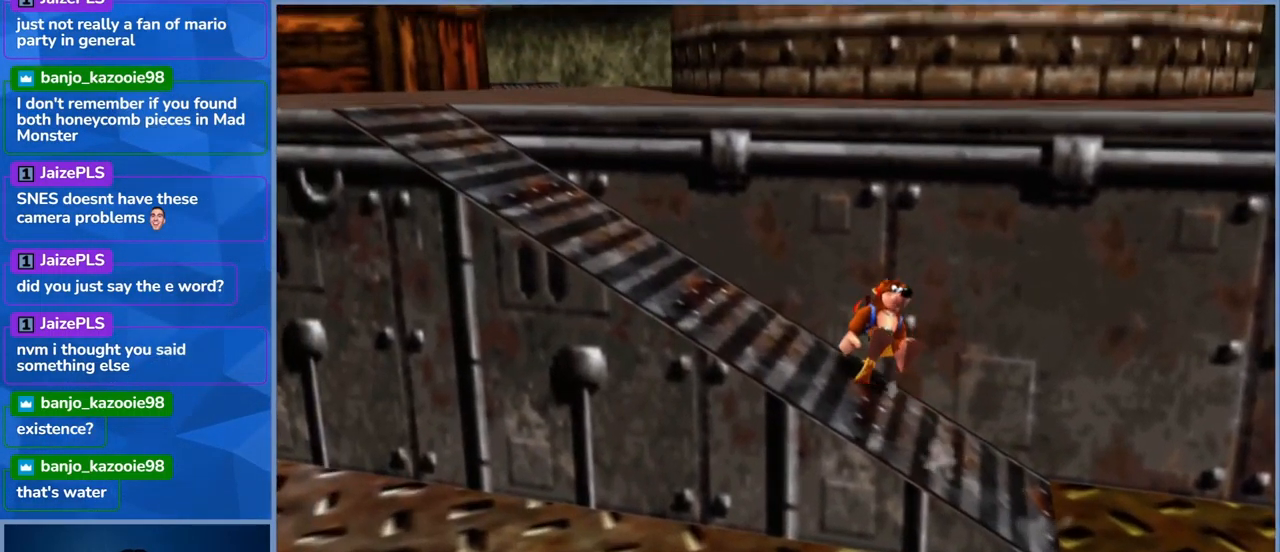
{"buttons": ["L2"], "left_stick": "left", "right_stick": "center", "events": [[383, "left_stick", "left"]]}
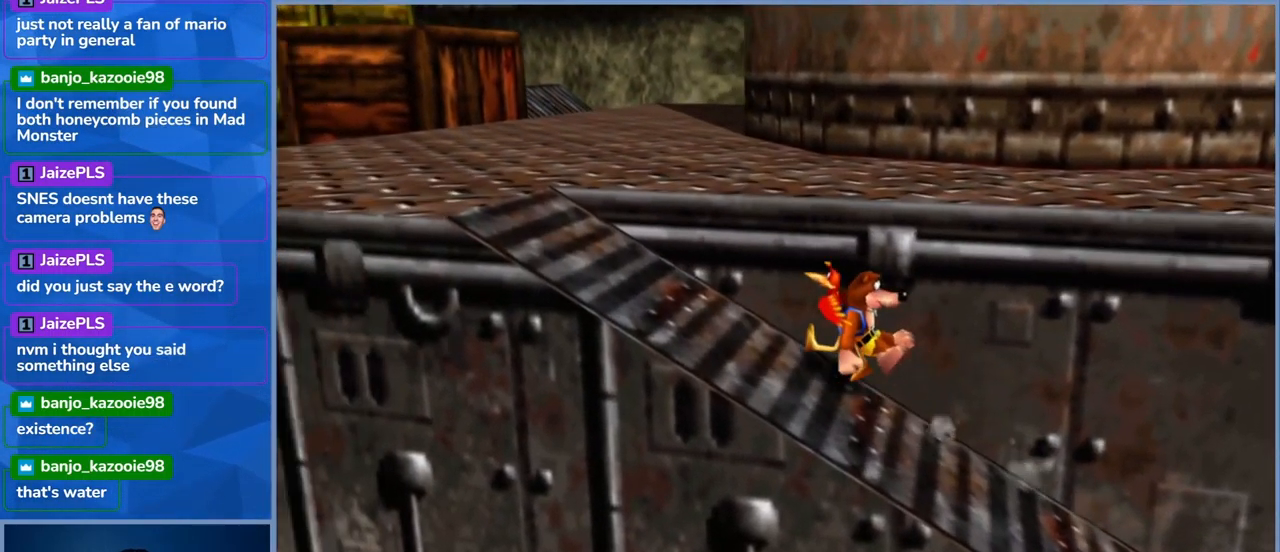
{"buttons": ["L2"], "left_stick": "center", "right_stick": "center", "events": [[217, "left_stick", "center"]]}
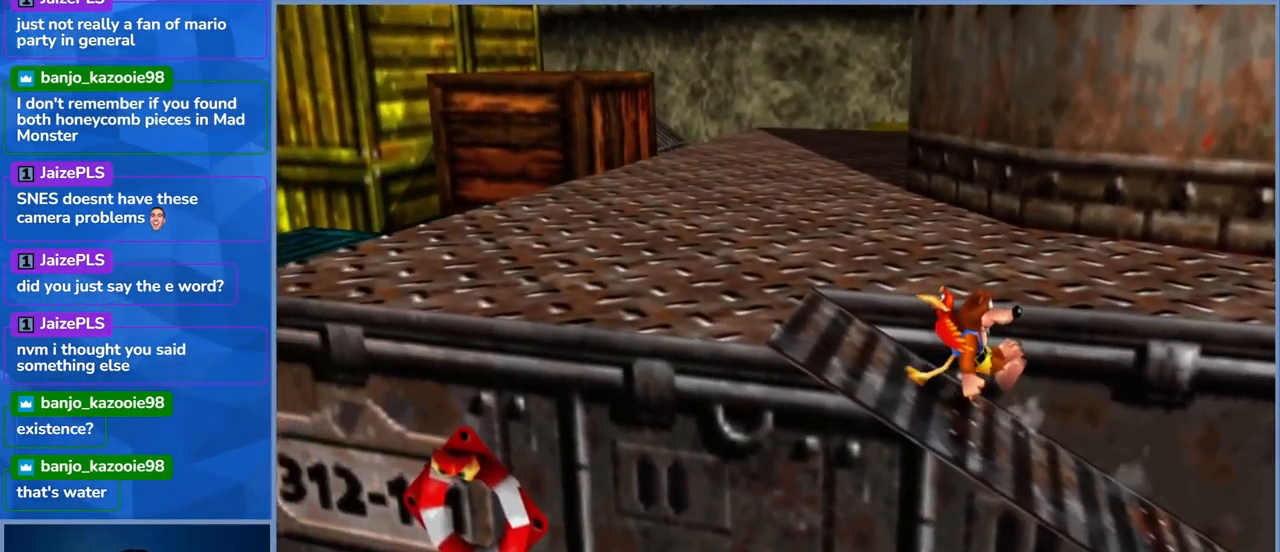
{"buttons": ["L2"], "left_stick": "center", "right_stick": "center", "events": []}
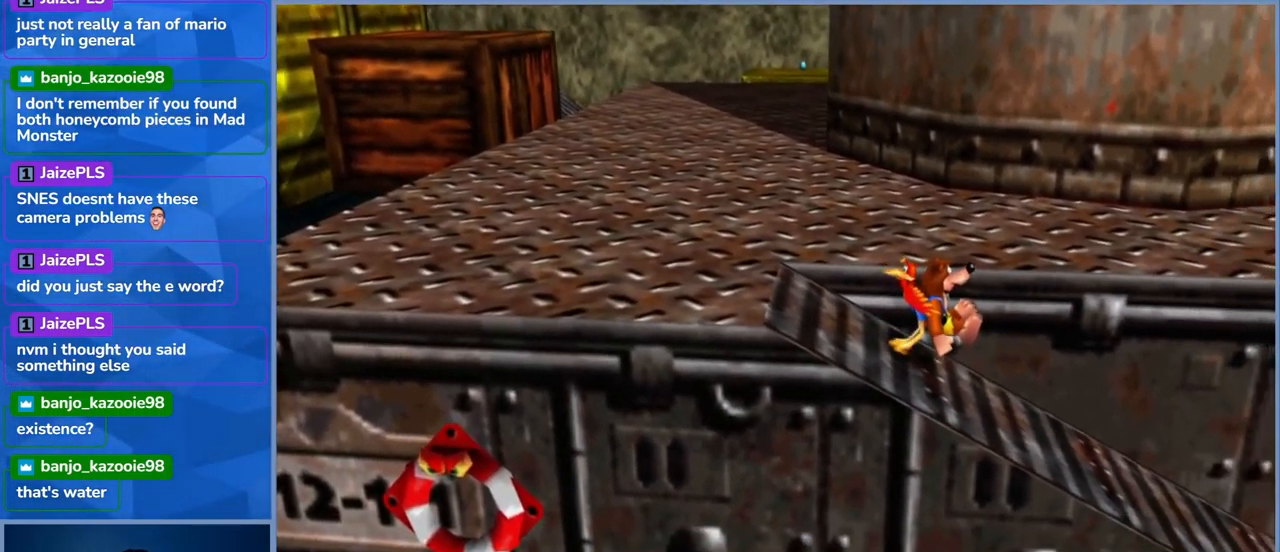
{"buttons": ["L2"], "left_stick": "left", "right_stick": "center"}
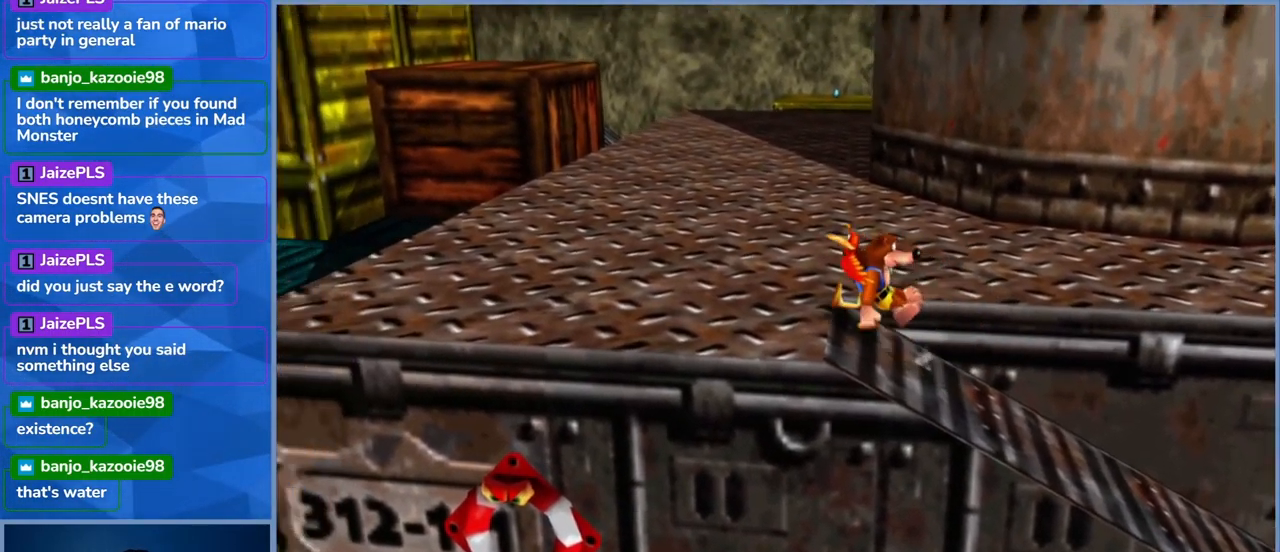
{"buttons": ["L2"], "left_stick": "center", "right_stick": "center", "events": [[50, "left_stick", "center"]]}
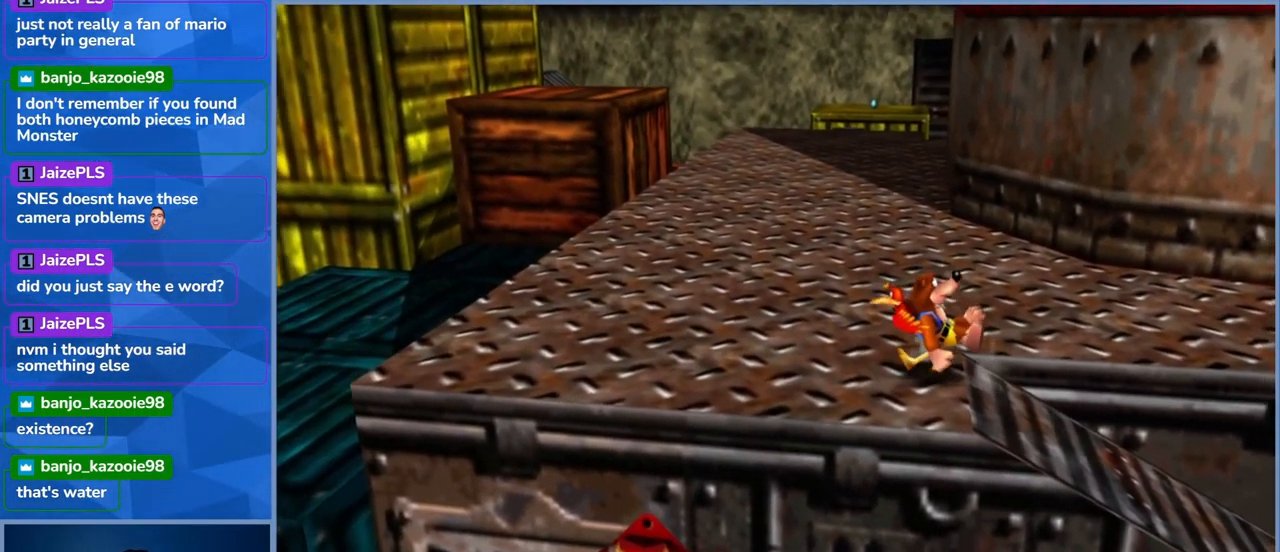
{"buttons": ["L2"], "left_stick": "center", "right_stick": "center", "events": []}